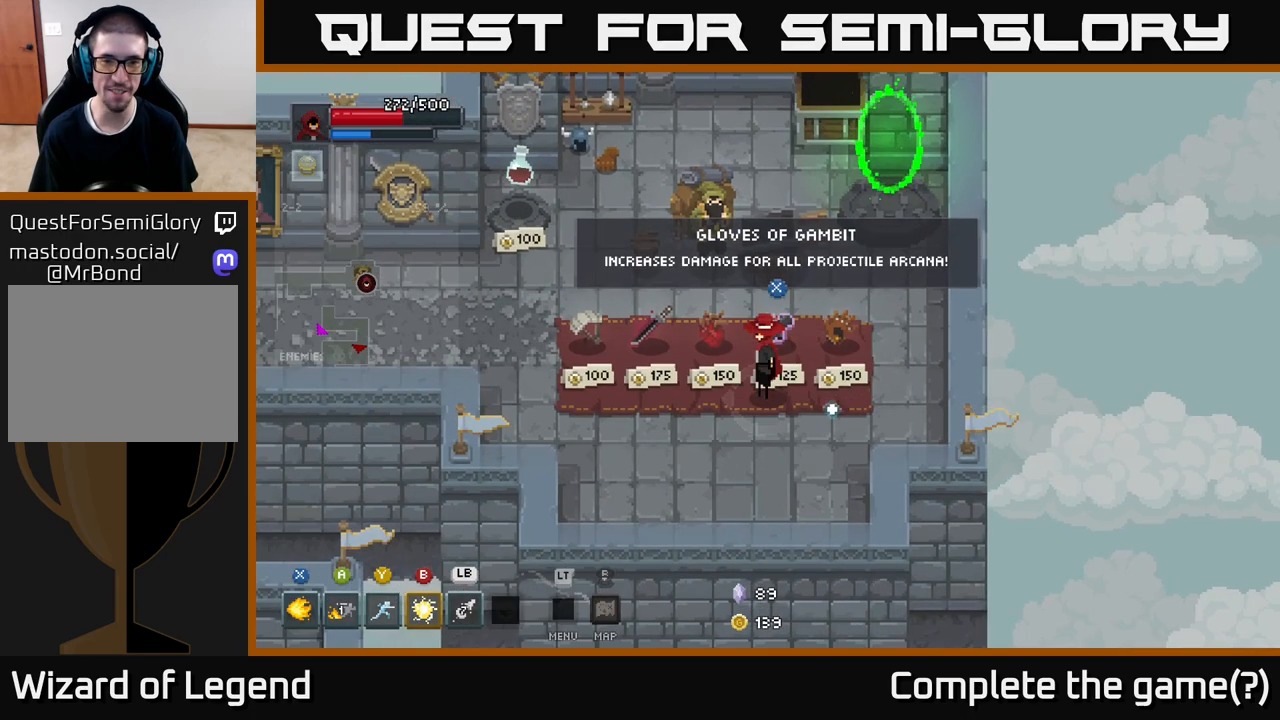
Gameplay with a controller (Xbox layout); each line is a JSON object with the inputs held at the frame after it. "events" lists button and stick changes between this image and that frame as [ms after this image, input, new state], when the widget could be followed in between.
{"buttons": [], "left_stick": "center", "right_stick": "center", "events": []}
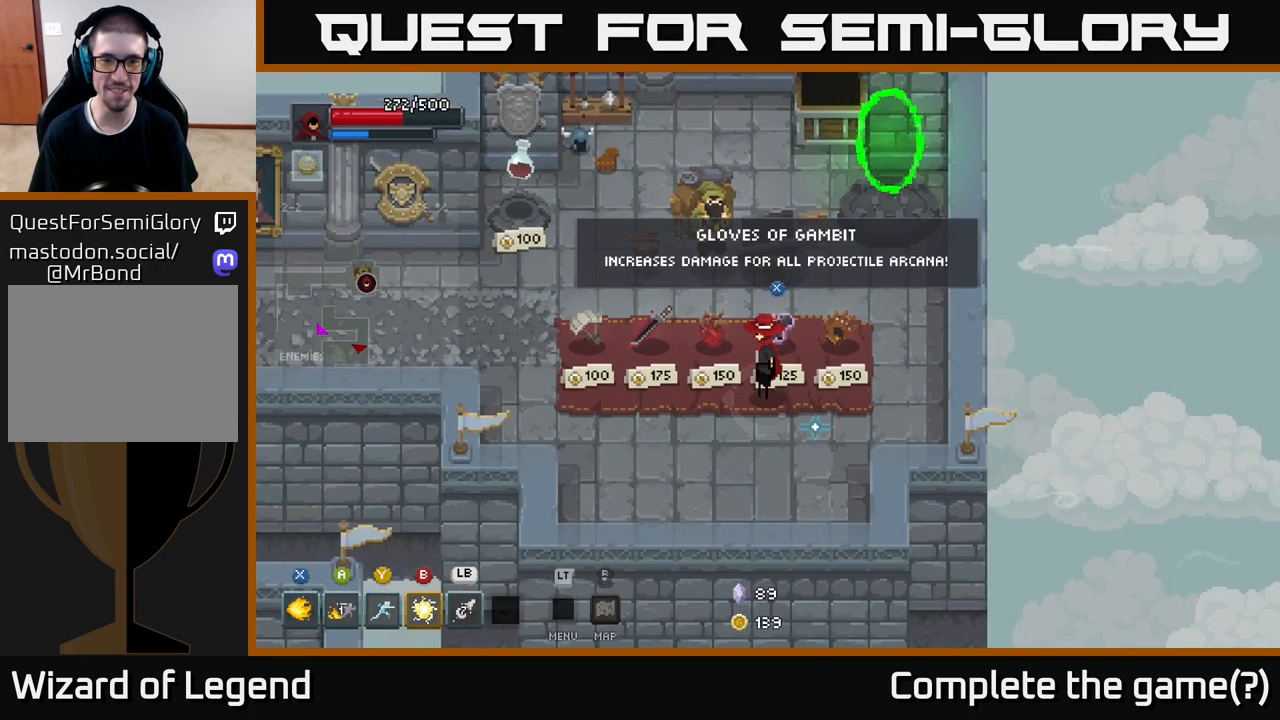
{"buttons": [], "left_stick": "up", "right_stick": "center", "events": [[200, "left_stick", "right"], [483, "left_stick", "up"]]}
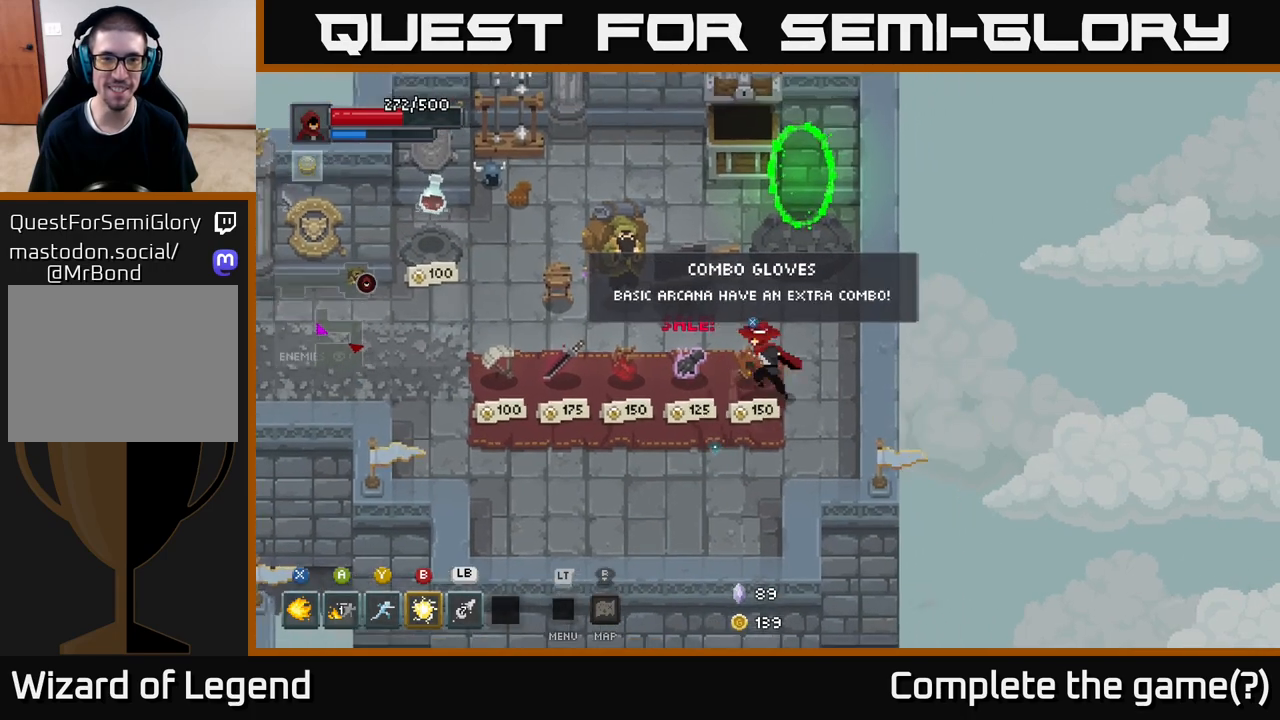
{"buttons": [], "left_stick": "center", "right_stick": "center", "events": [[50, "left_stick", "left"], [183, "left_stick", "center"]]}
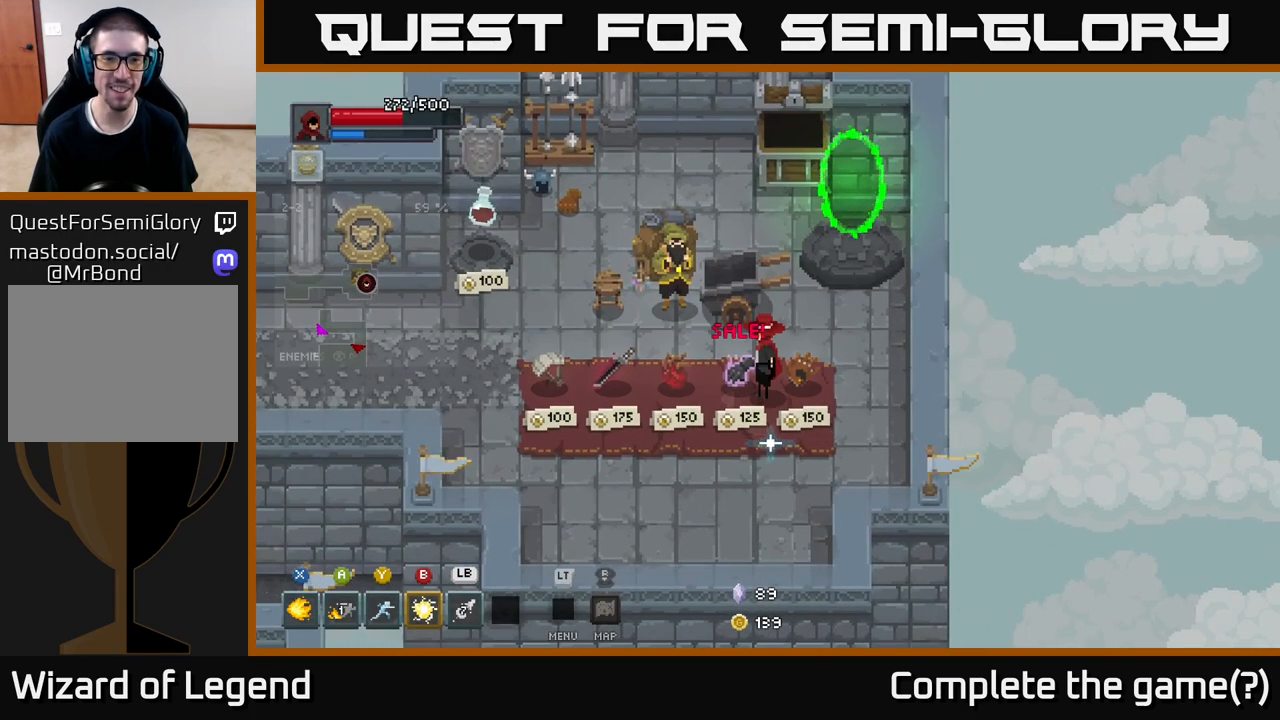
{"buttons": [], "left_stick": "left", "right_stick": "center", "events": [[100, "left_stick", "down-left"], [350, "left_stick", "left"]]}
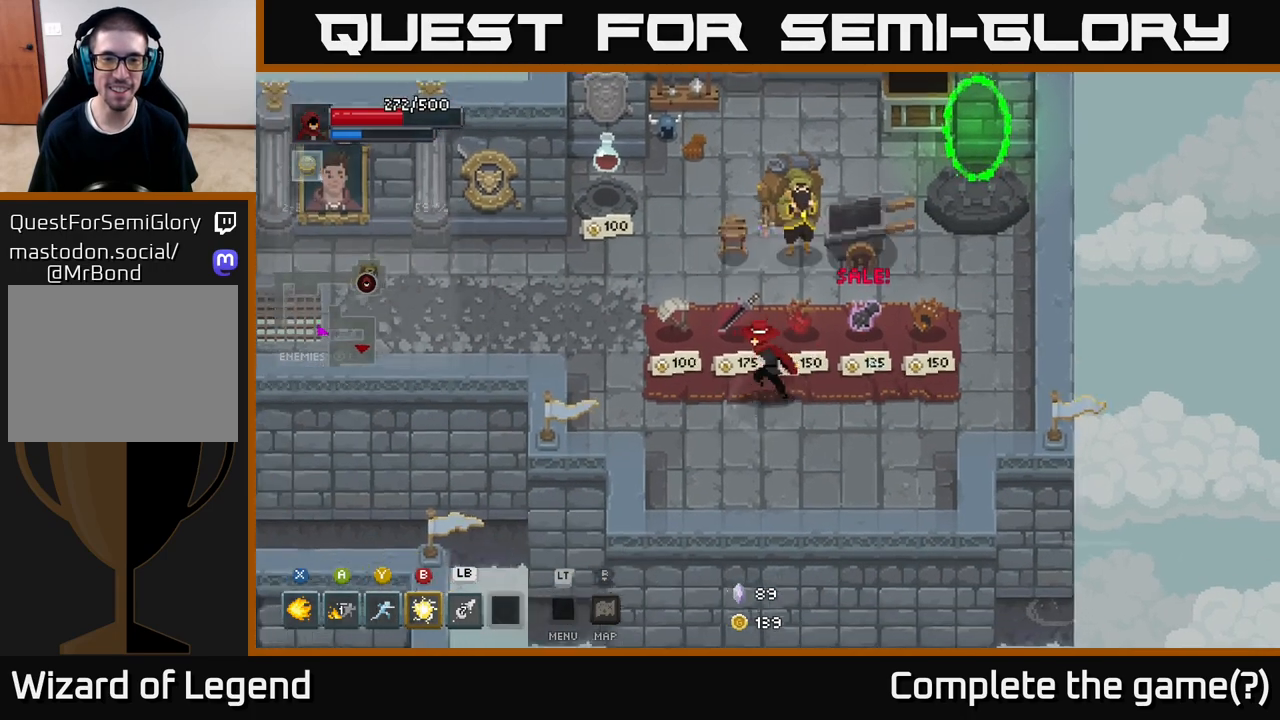
{"buttons": [], "left_stick": "center", "right_stick": "center", "events": [[250, "left_stick", "up"], [300, "left_stick", "right"], [400, "left_stick", "center"]]}
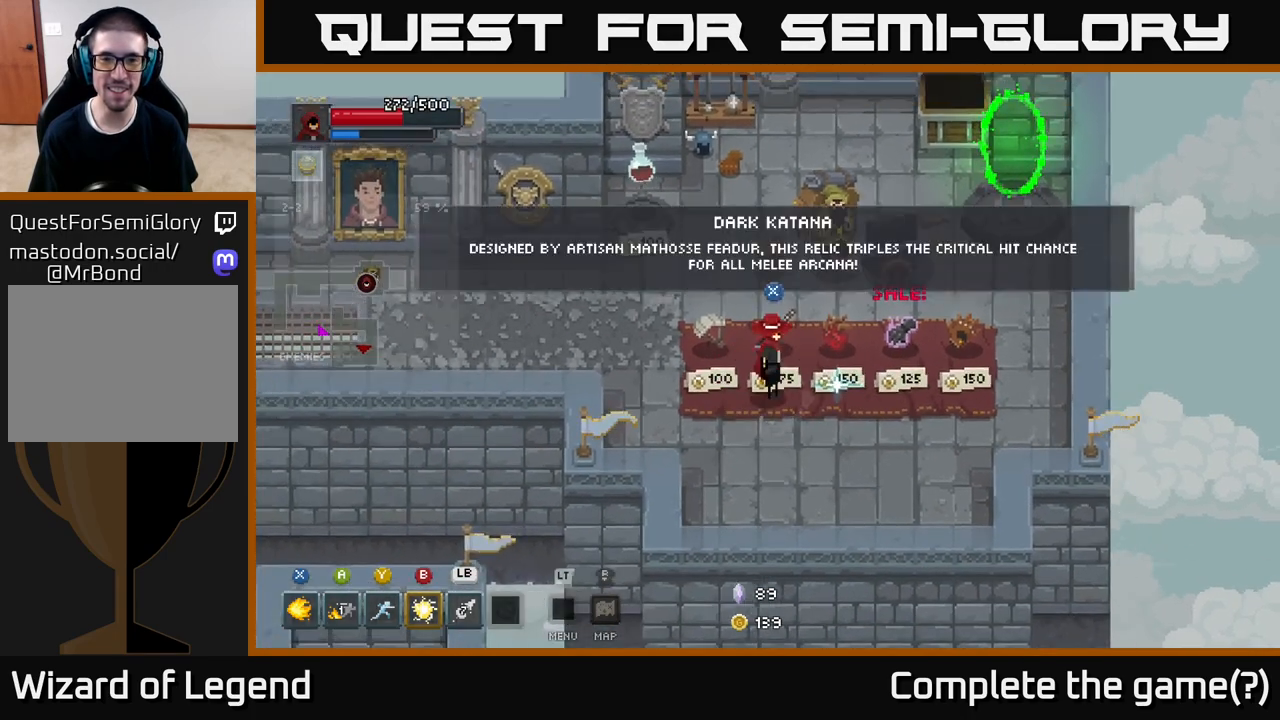
{"buttons": [], "left_stick": "right", "right_stick": "center", "events": [[383, "left_stick", "right"]]}
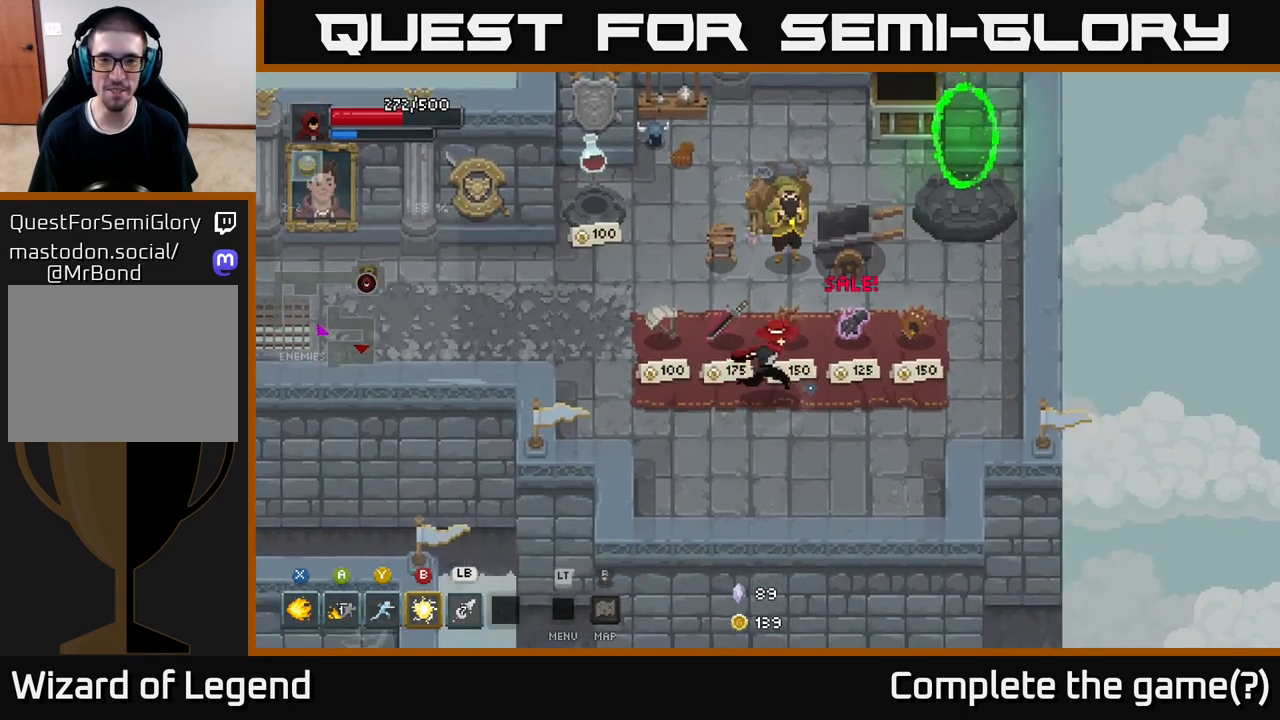
{"buttons": [], "left_stick": "center", "right_stick": "center", "events": [[467, "left_stick", "center"]]}
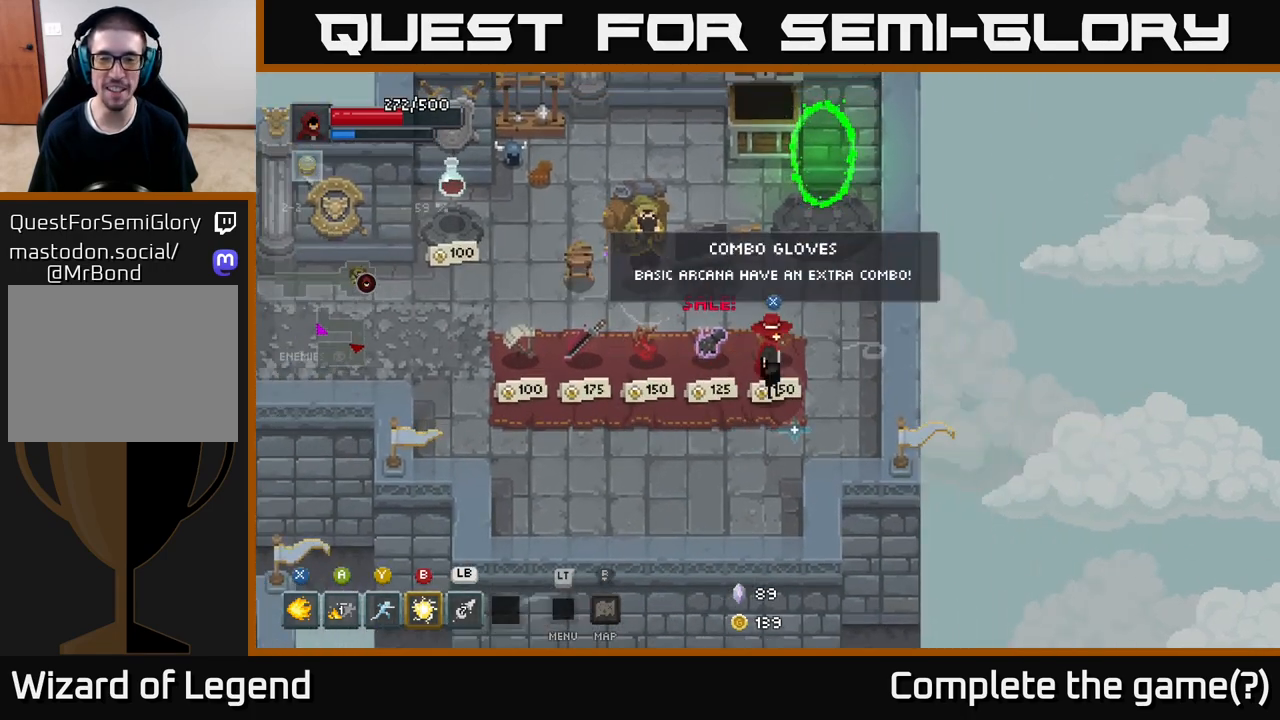
{"buttons": [], "left_stick": "center", "right_stick": "center", "events": []}
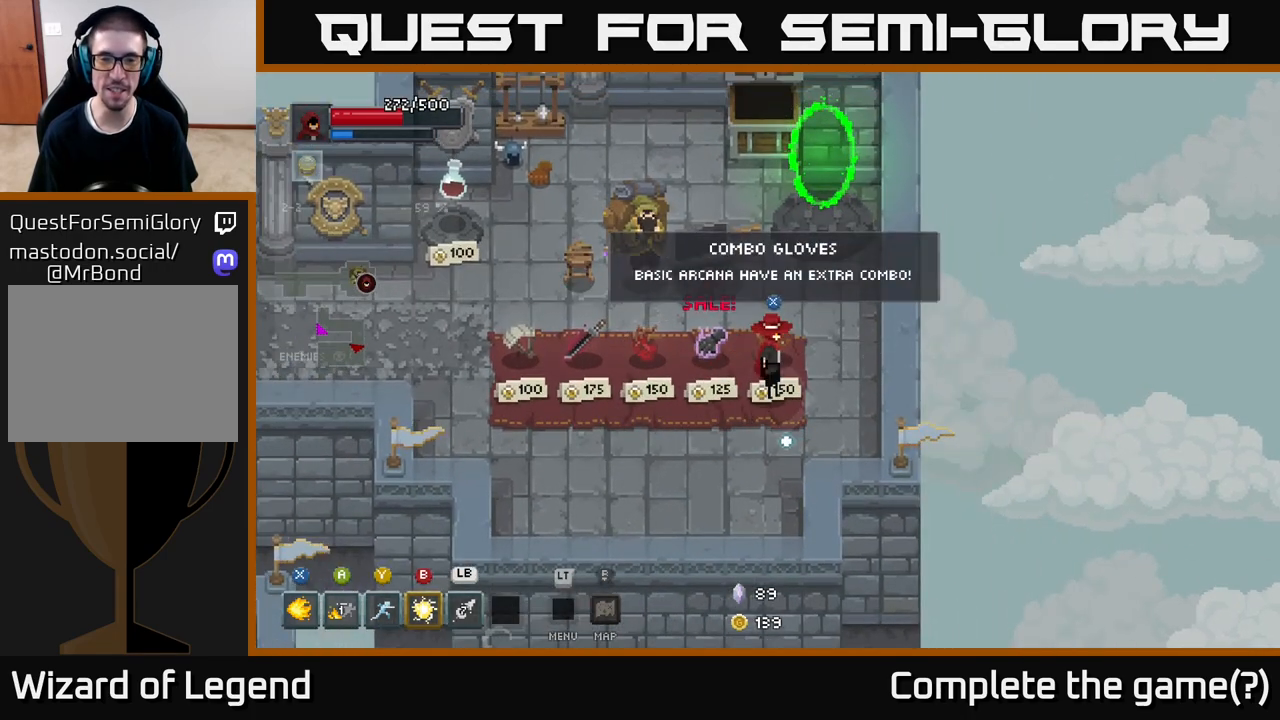
{"buttons": [], "left_stick": "center", "right_stick": "center", "events": []}
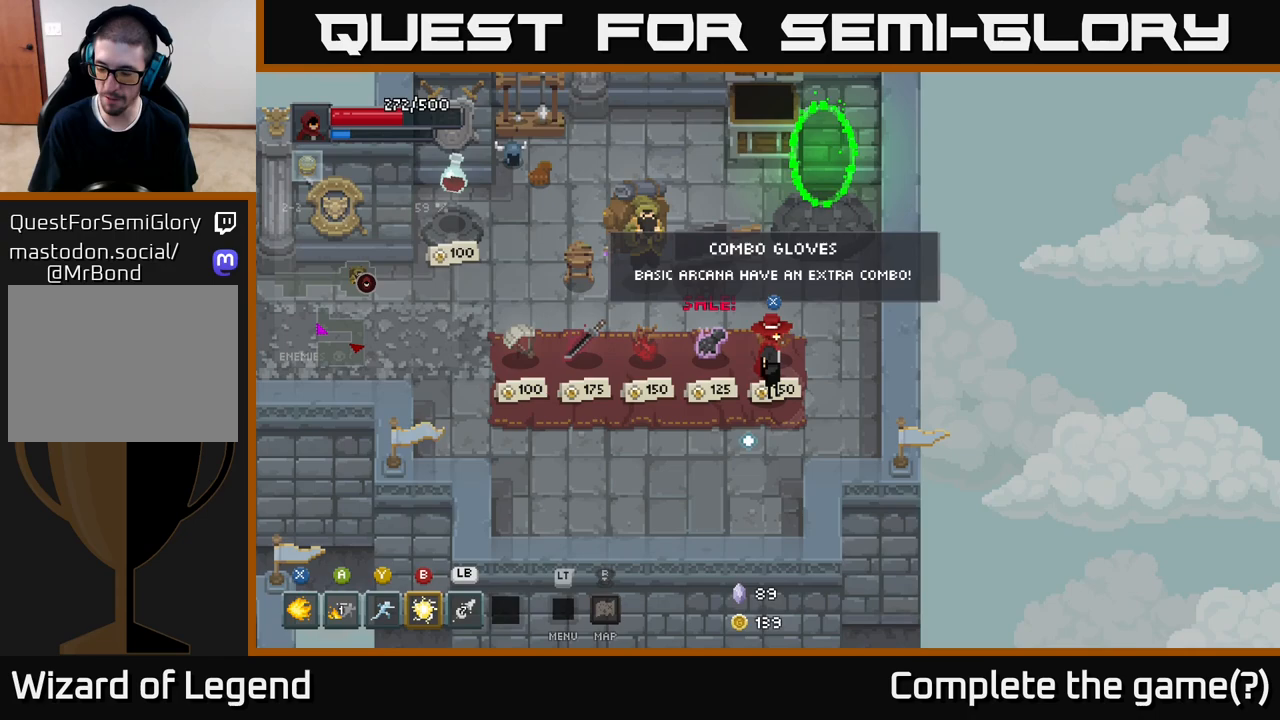
{"buttons": [], "left_stick": "center", "right_stick": "center", "events": []}
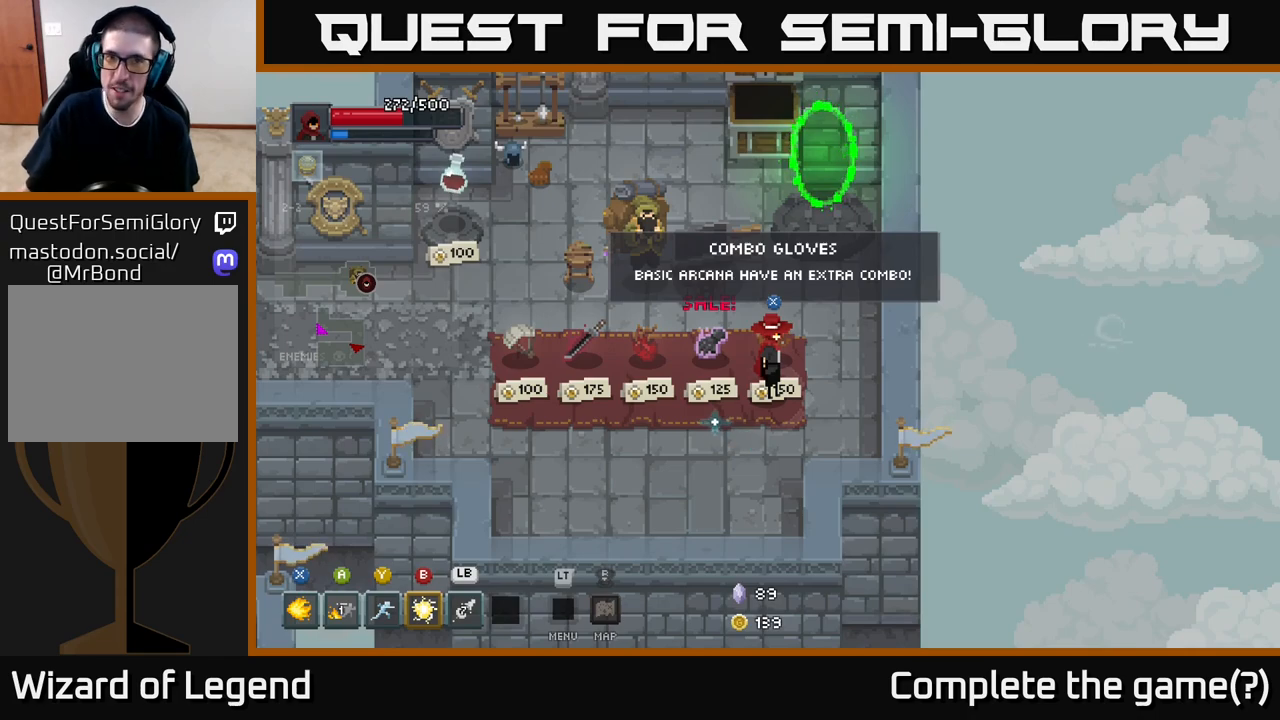
{"buttons": [], "left_stick": "center", "right_stick": "center", "events": []}
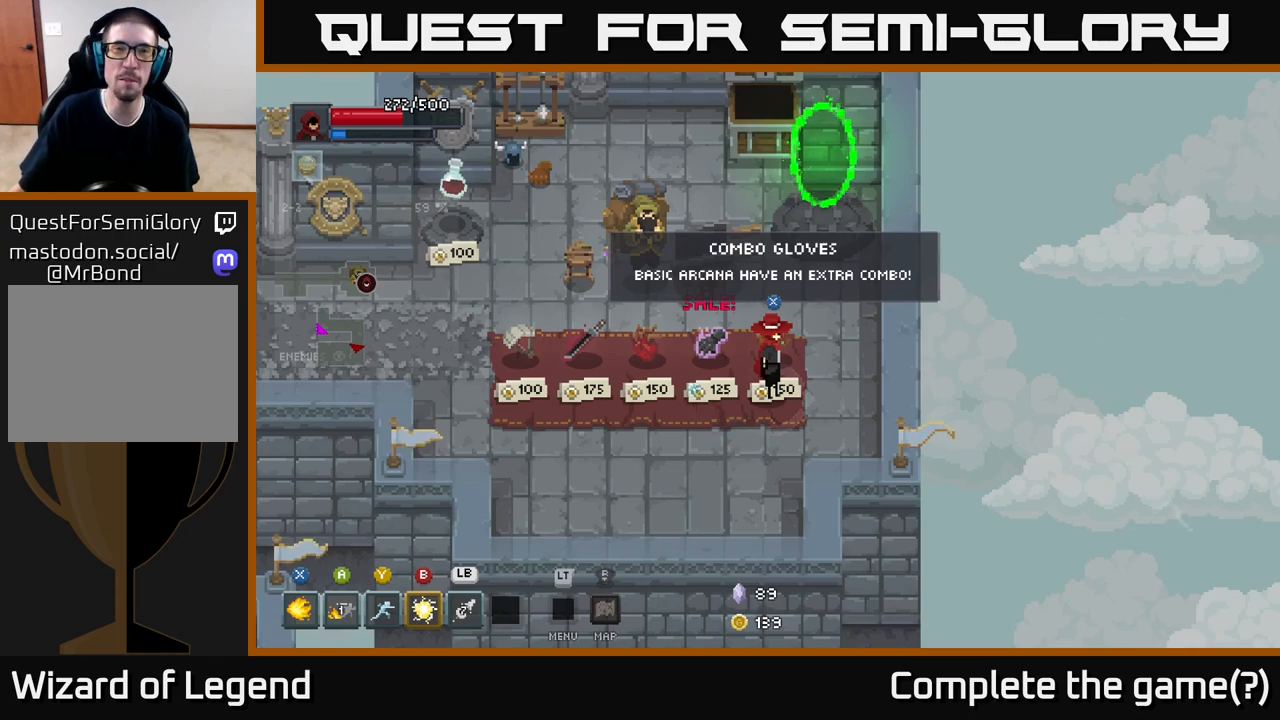
{"buttons": [], "left_stick": "center", "right_stick": "center", "events": [[200, "left_stick", "left"], [317, "left_stick", "center"]]}
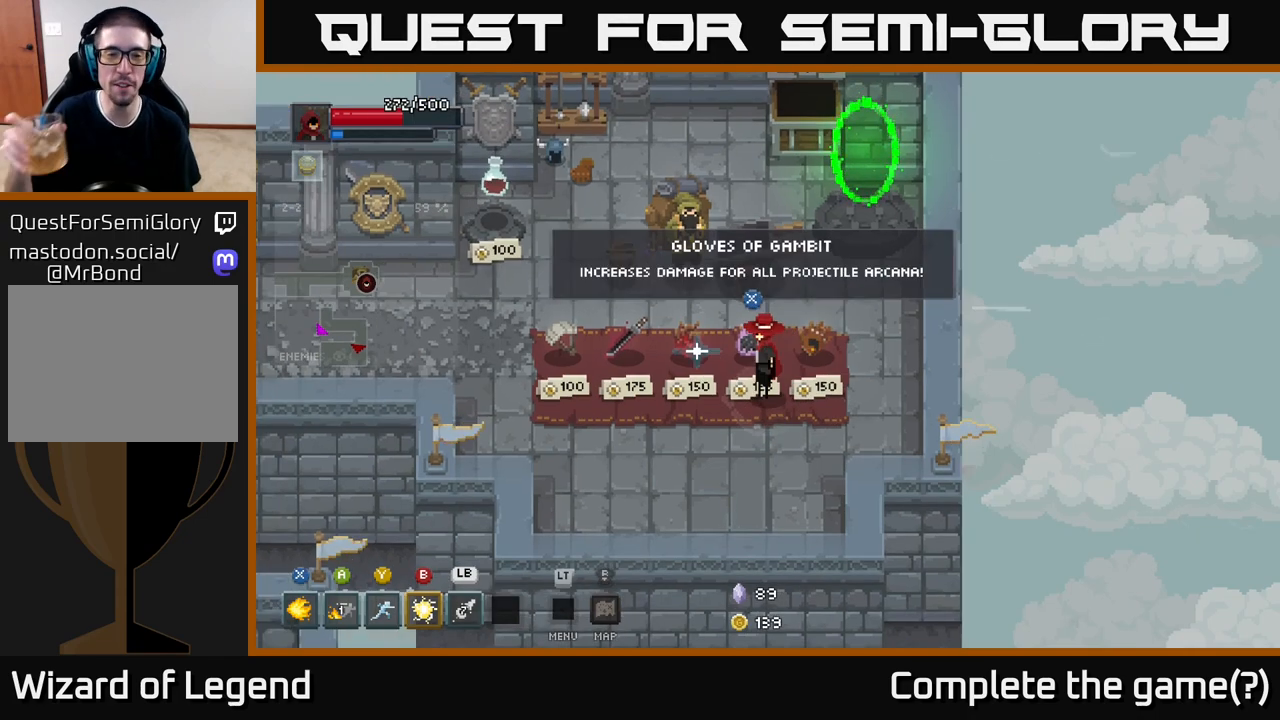
{"buttons": [], "left_stick": "center", "right_stick": "center", "events": []}
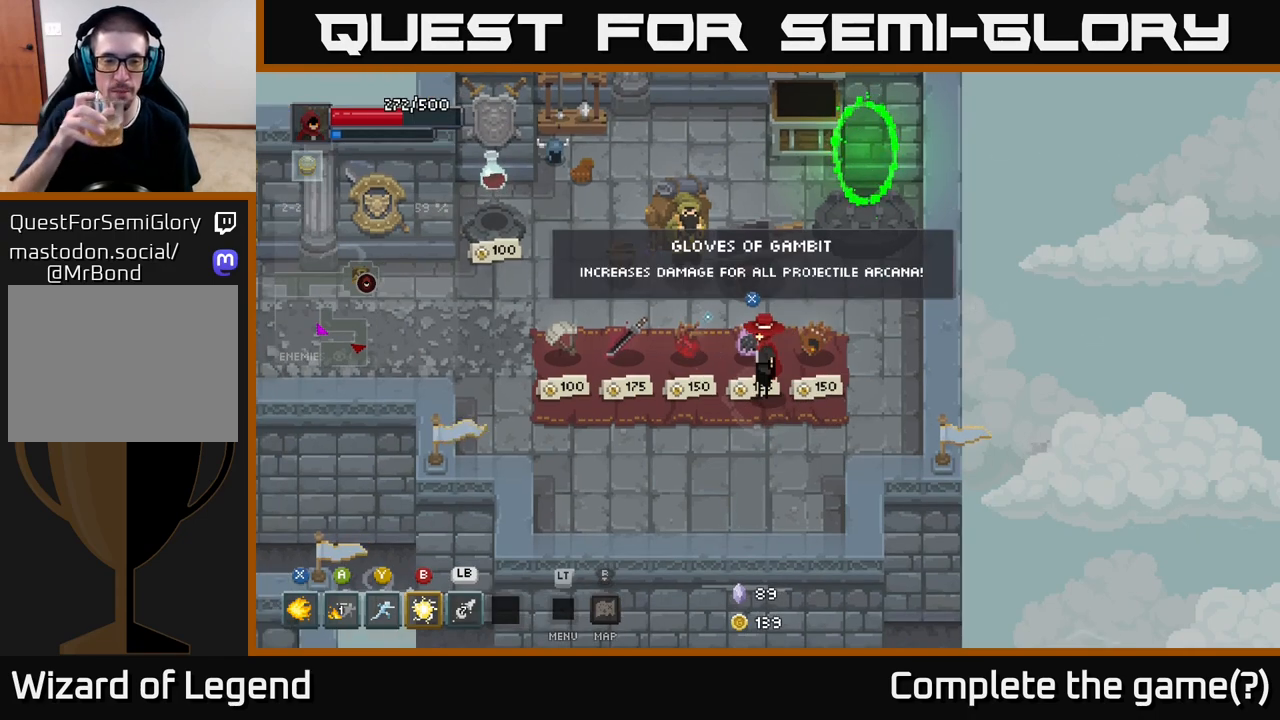
{"buttons": [], "left_stick": "center", "right_stick": "center", "events": []}
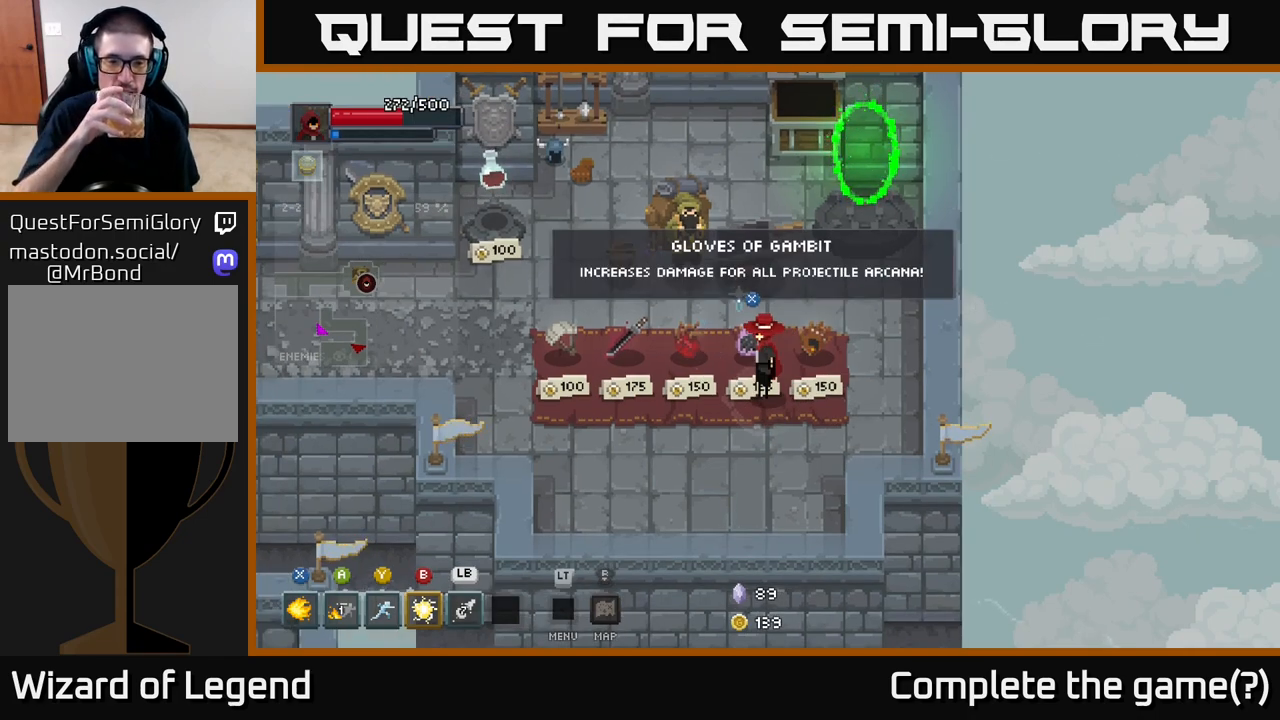
{"buttons": [], "left_stick": "center", "right_stick": "center", "events": []}
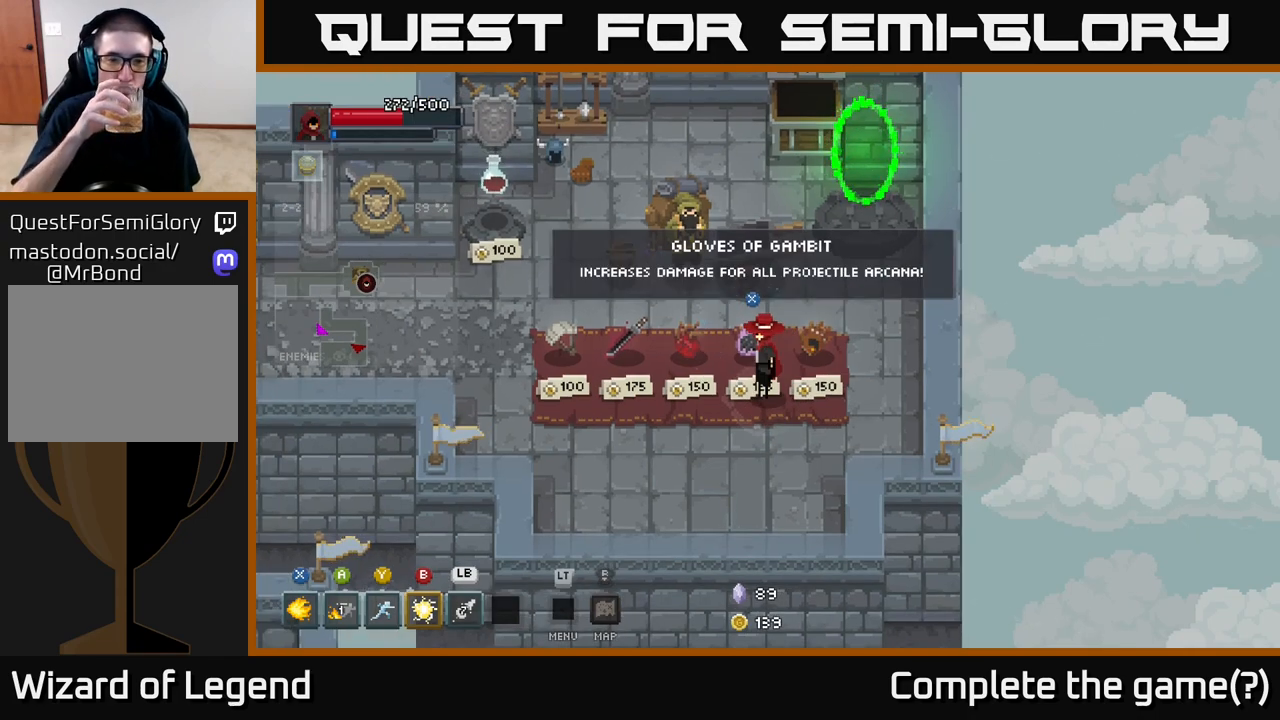
{"buttons": [], "left_stick": "center", "right_stick": "center", "events": []}
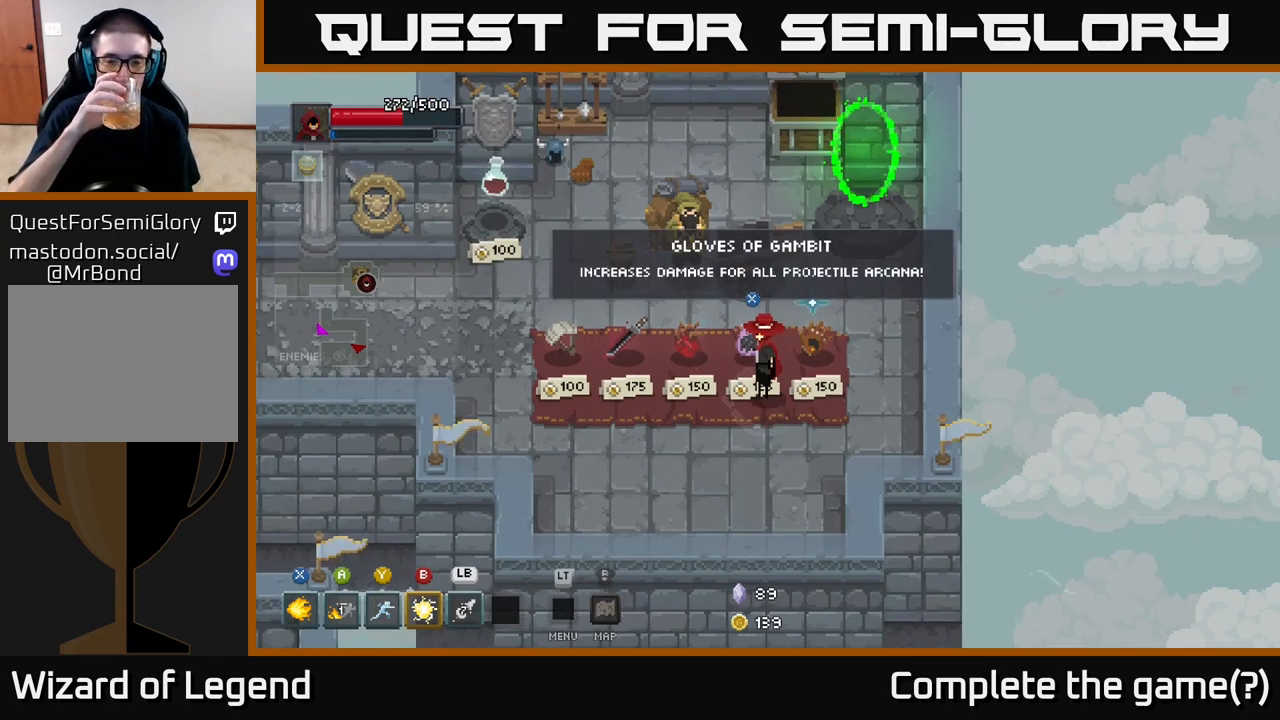
{"buttons": [], "left_stick": "center", "right_stick": "center", "events": []}
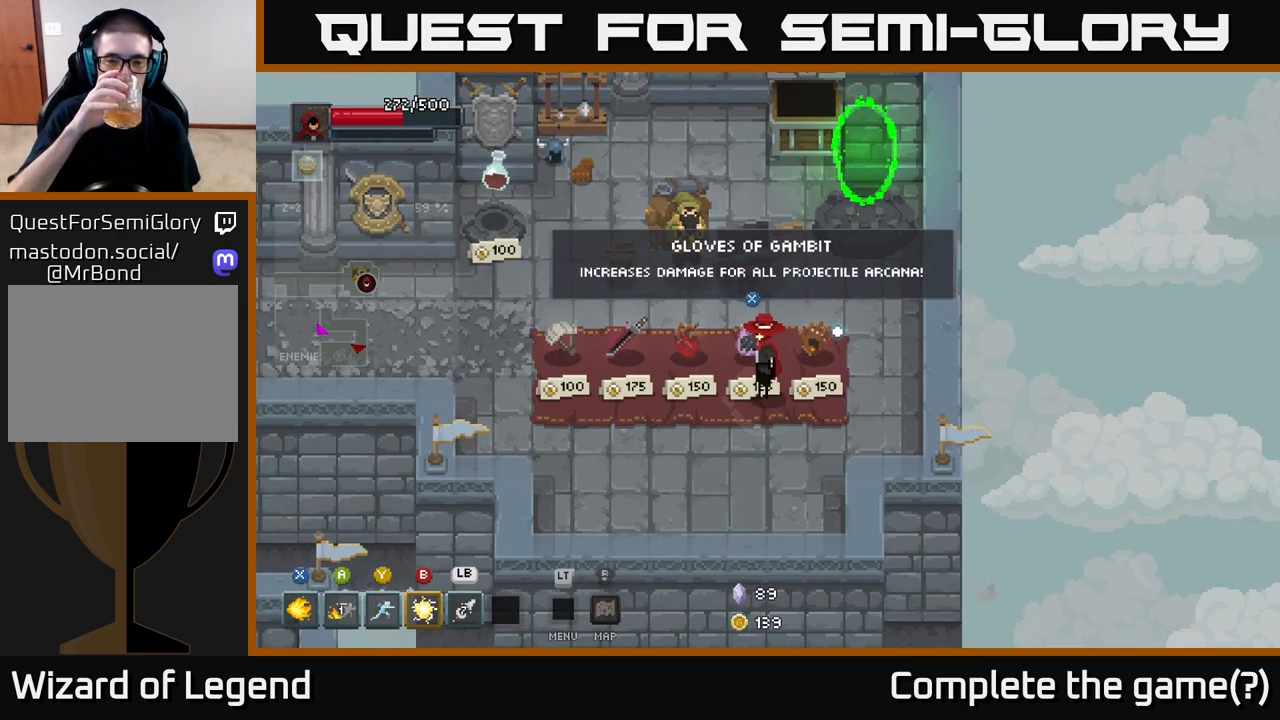
{"buttons": [], "left_stick": "center", "right_stick": "center", "events": []}
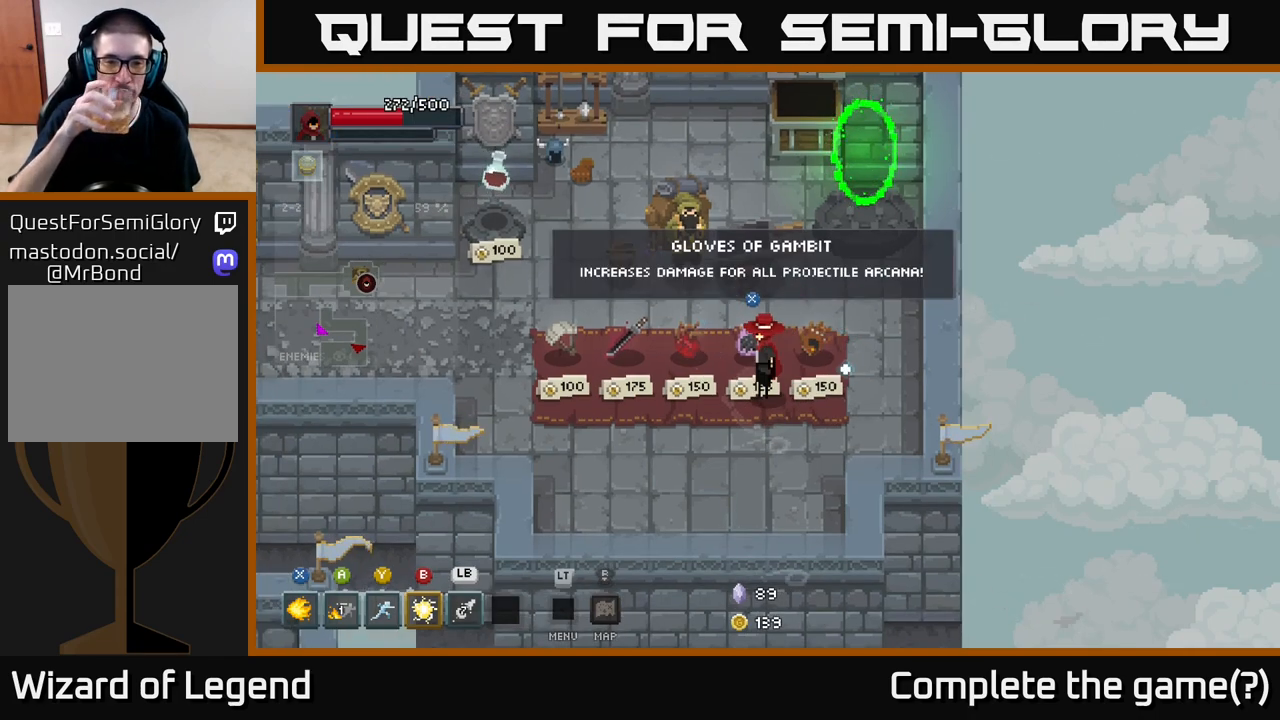
{"buttons": [], "left_stick": "center", "right_stick": "center", "events": []}
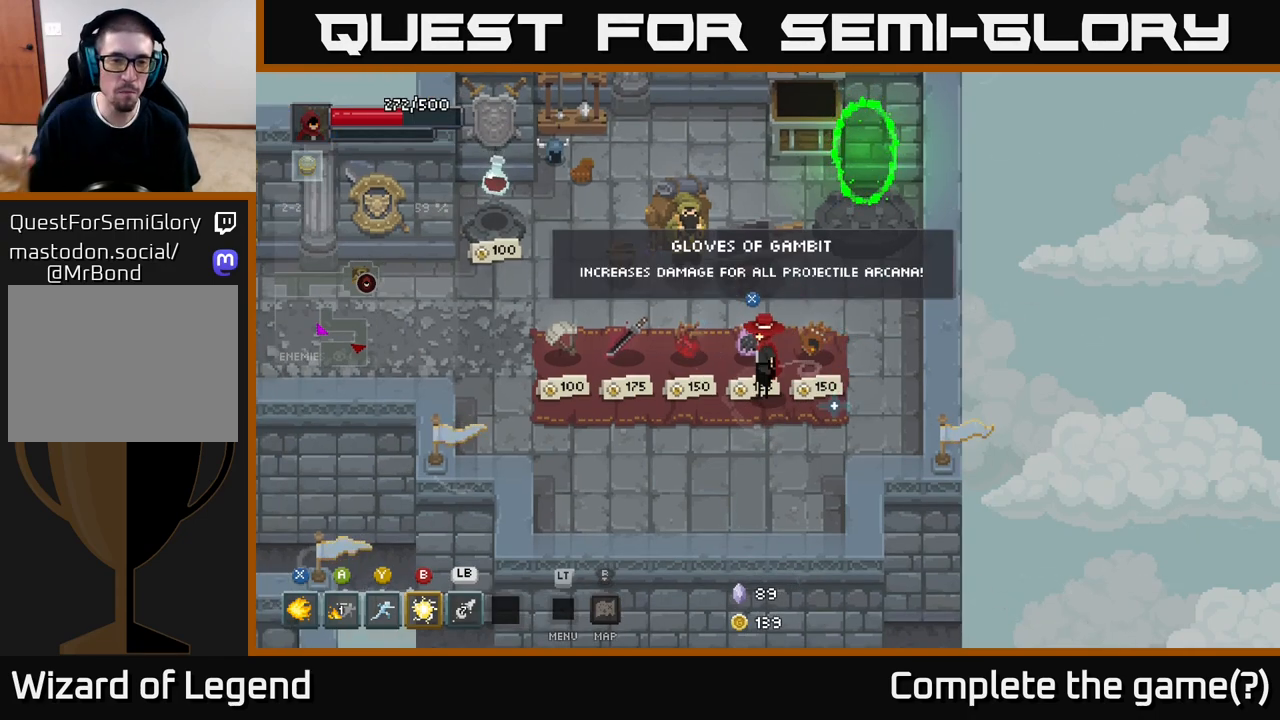
{"buttons": [], "left_stick": "center", "right_stick": "center", "events": []}
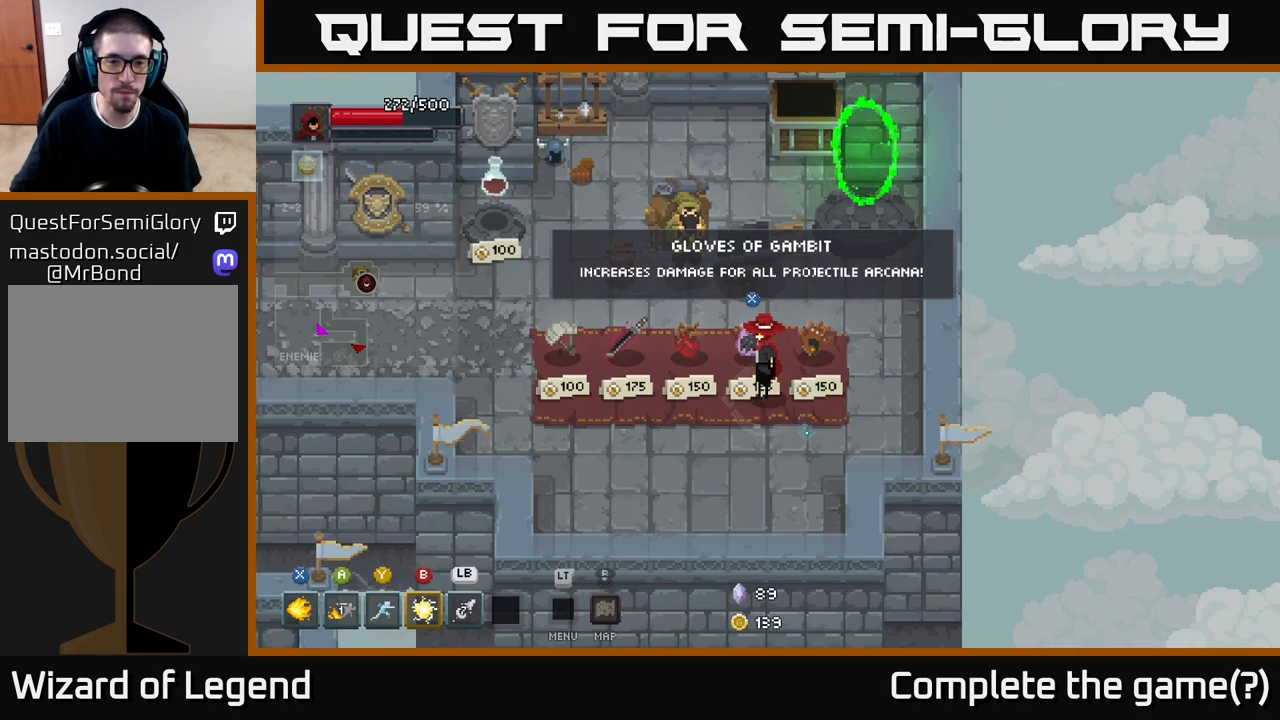
{"buttons": [], "left_stick": "right", "right_stick": "center", "events": [[400, "left_stick", "right"]]}
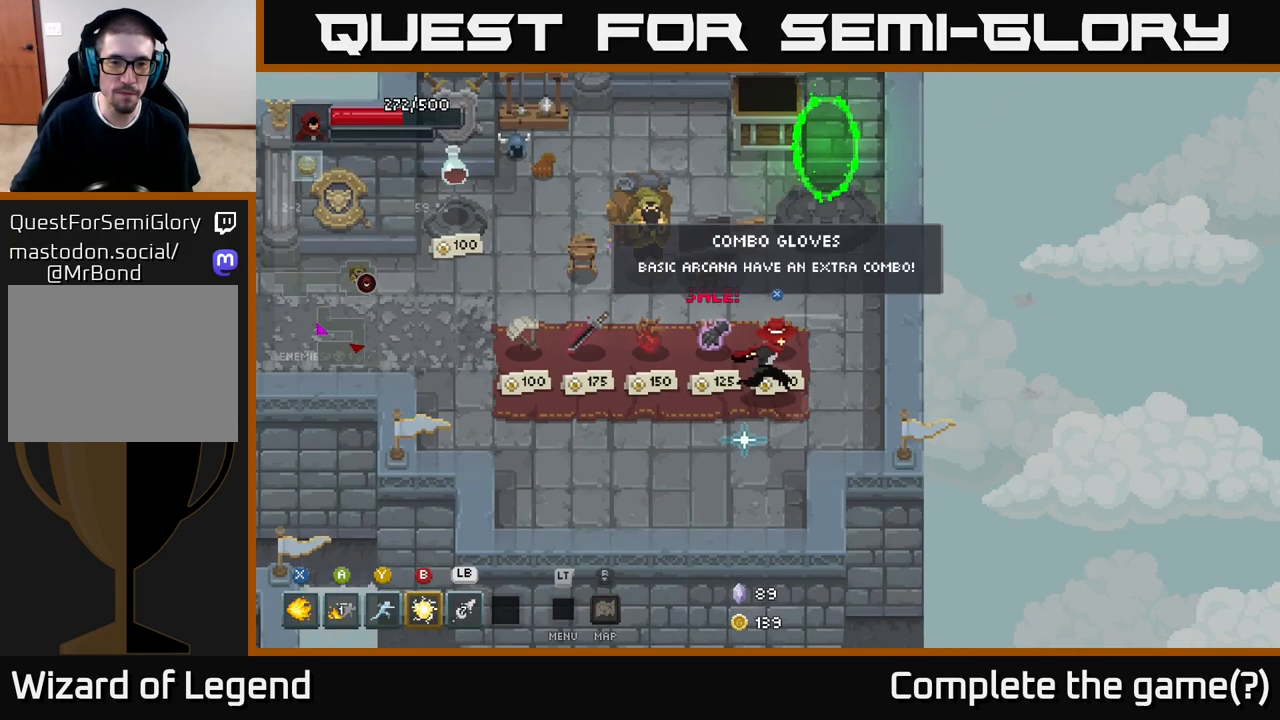
{"buttons": [], "left_stick": "center", "right_stick": "center", "events": [[83, "left_stick", "center"]]}
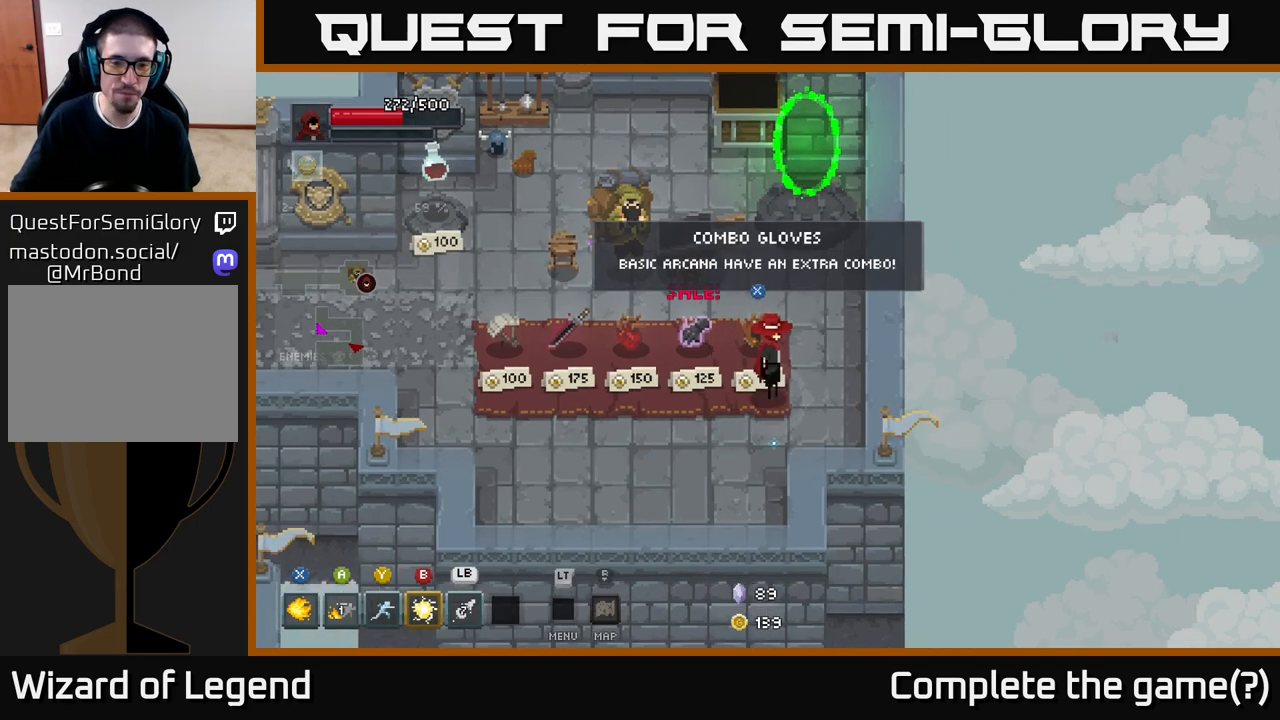
{"buttons": [], "left_stick": "center", "right_stick": "center", "events": []}
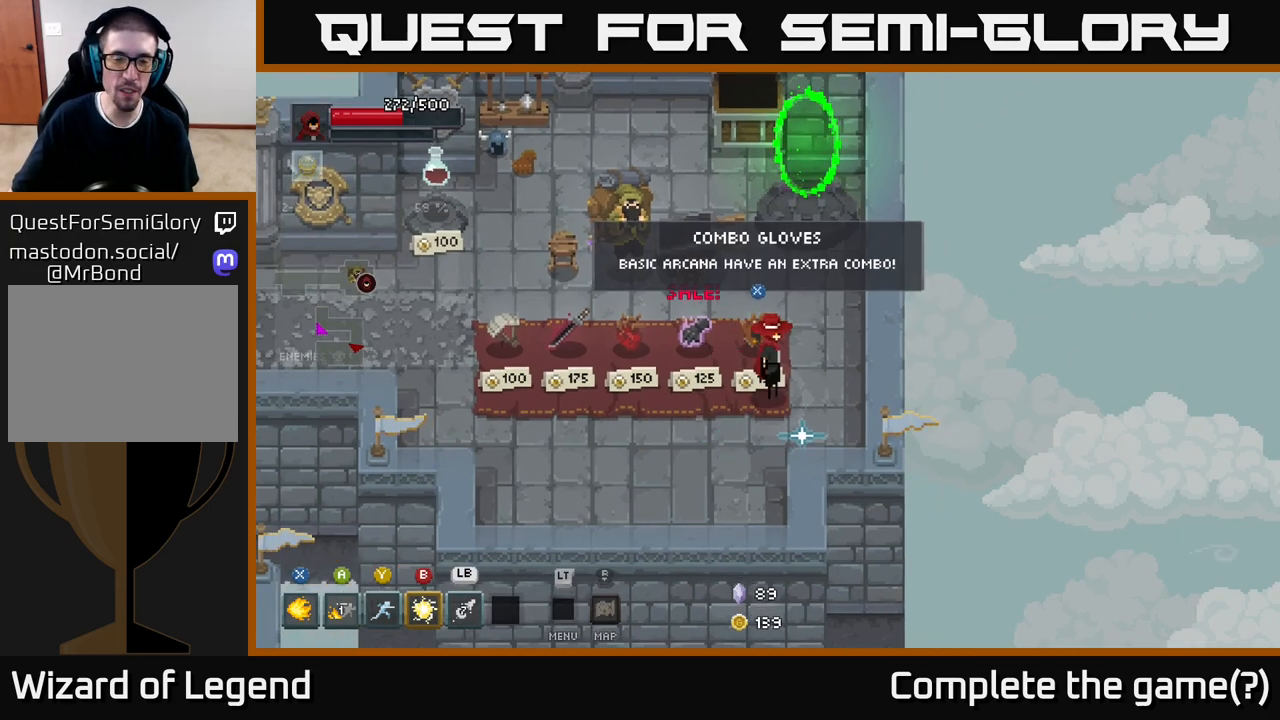
{"buttons": [], "left_stick": "center", "right_stick": "center", "events": []}
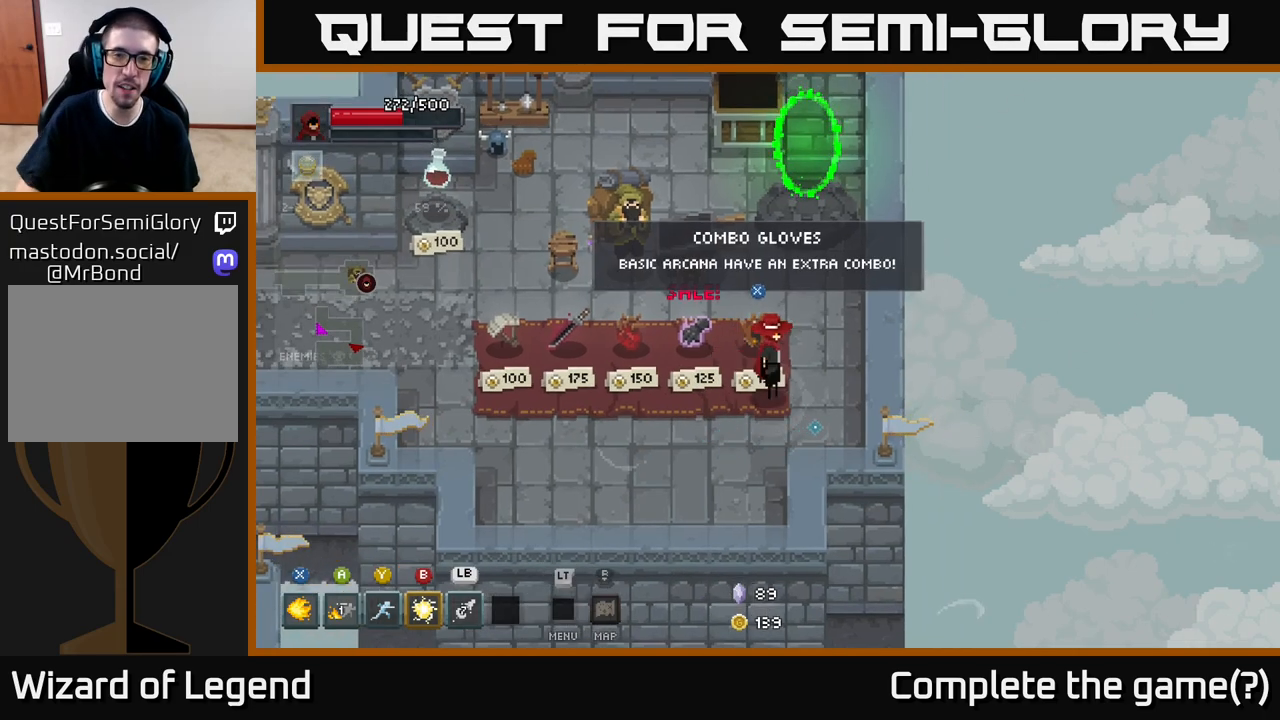
{"buttons": [], "left_stick": "center", "right_stick": "center", "events": [[267, "left_stick", "up"], [467, "left_stick", "center"]]}
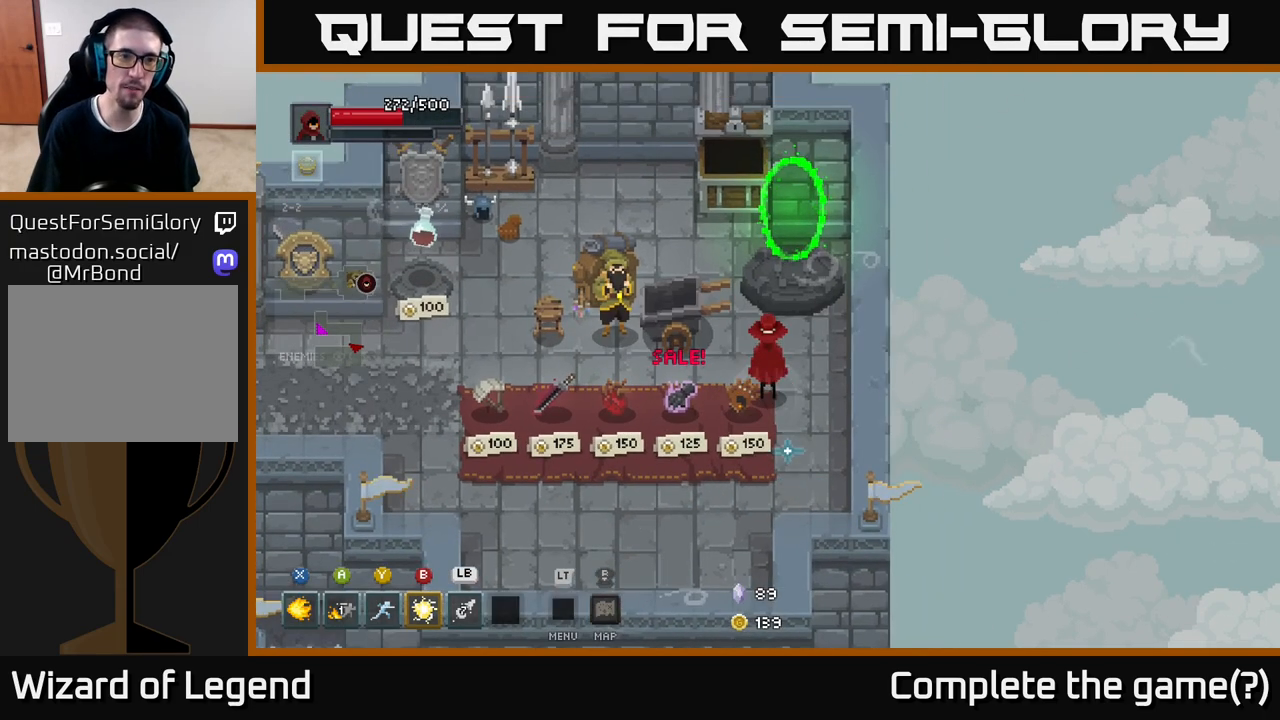
{"buttons": [], "left_stick": "center", "right_stick": "center", "events": [[133, "left_stick", "left"], [300, "left_stick", "center"]]}
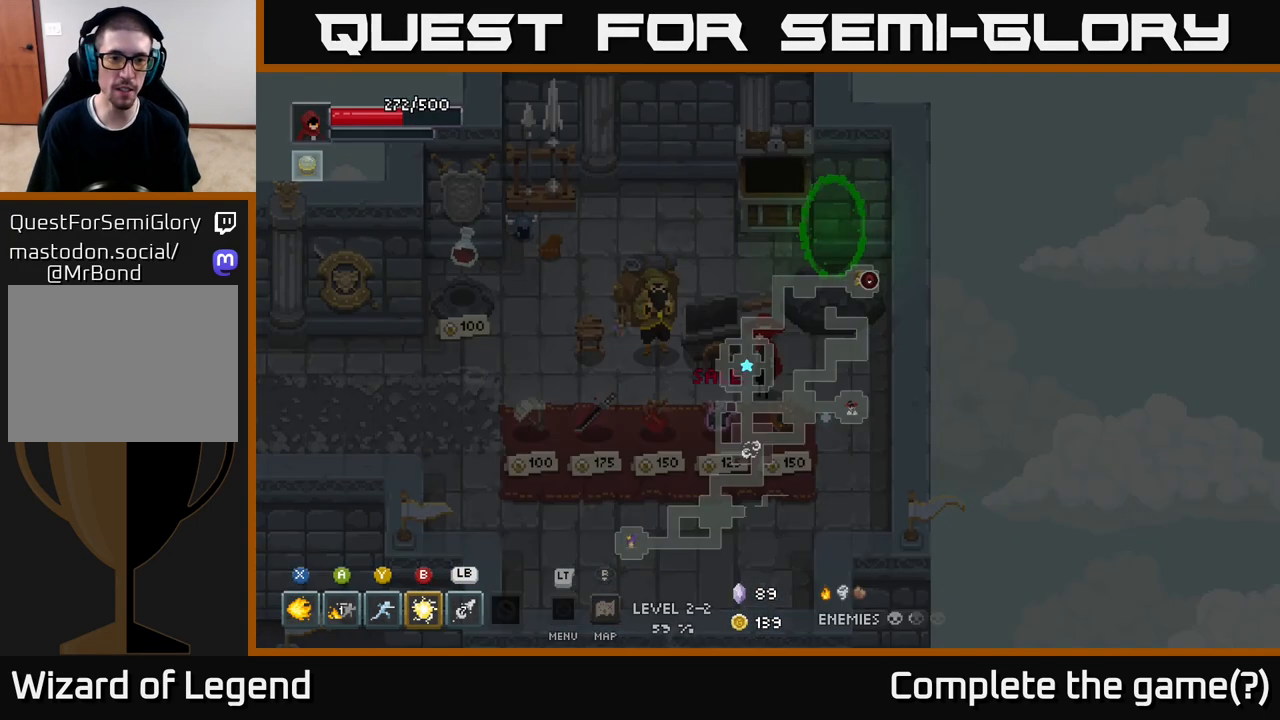
{"buttons": [], "left_stick": "center", "right_stick": "center", "events": []}
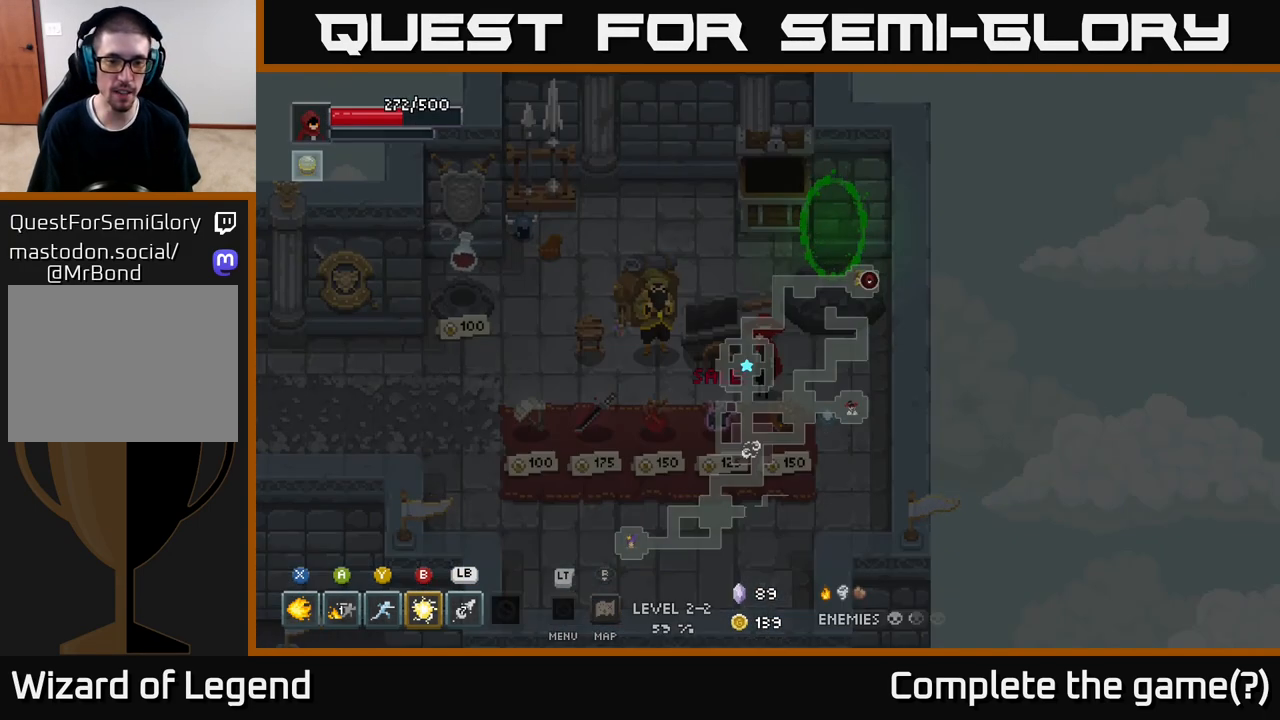
{"buttons": [], "left_stick": "center", "right_stick": "center", "events": []}
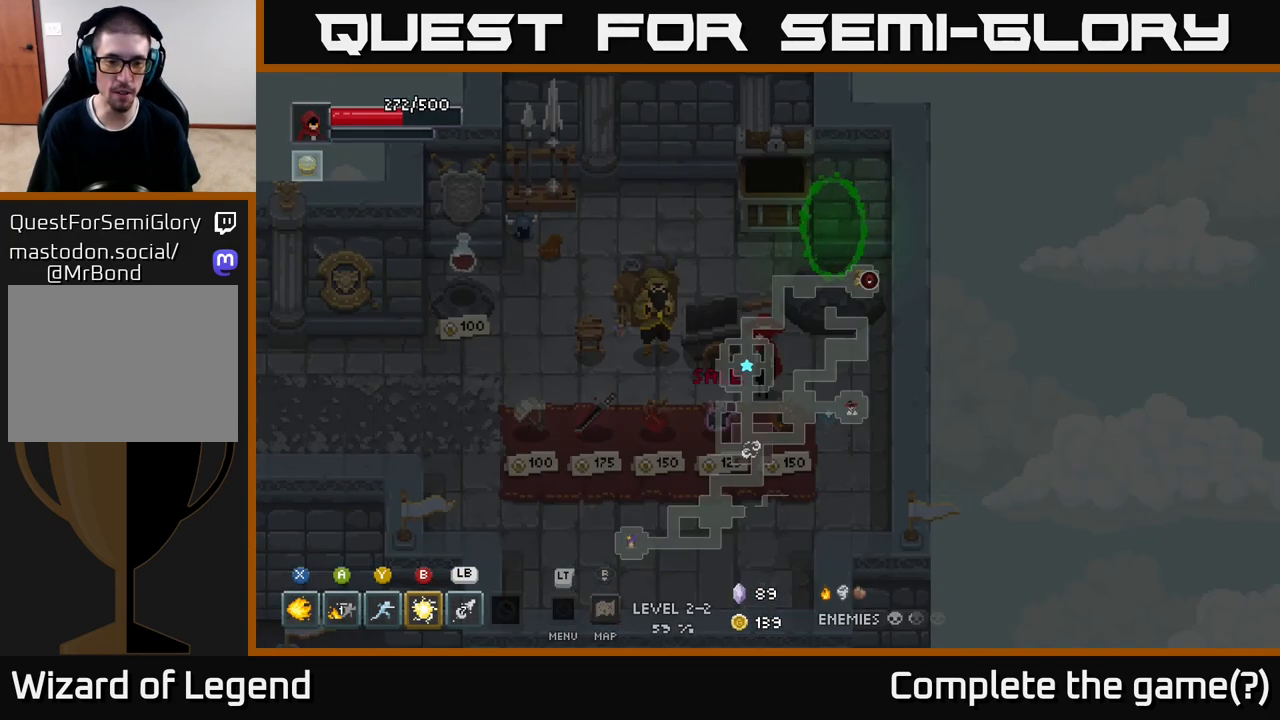
{"buttons": [], "left_stick": "center", "right_stick": "center", "events": []}
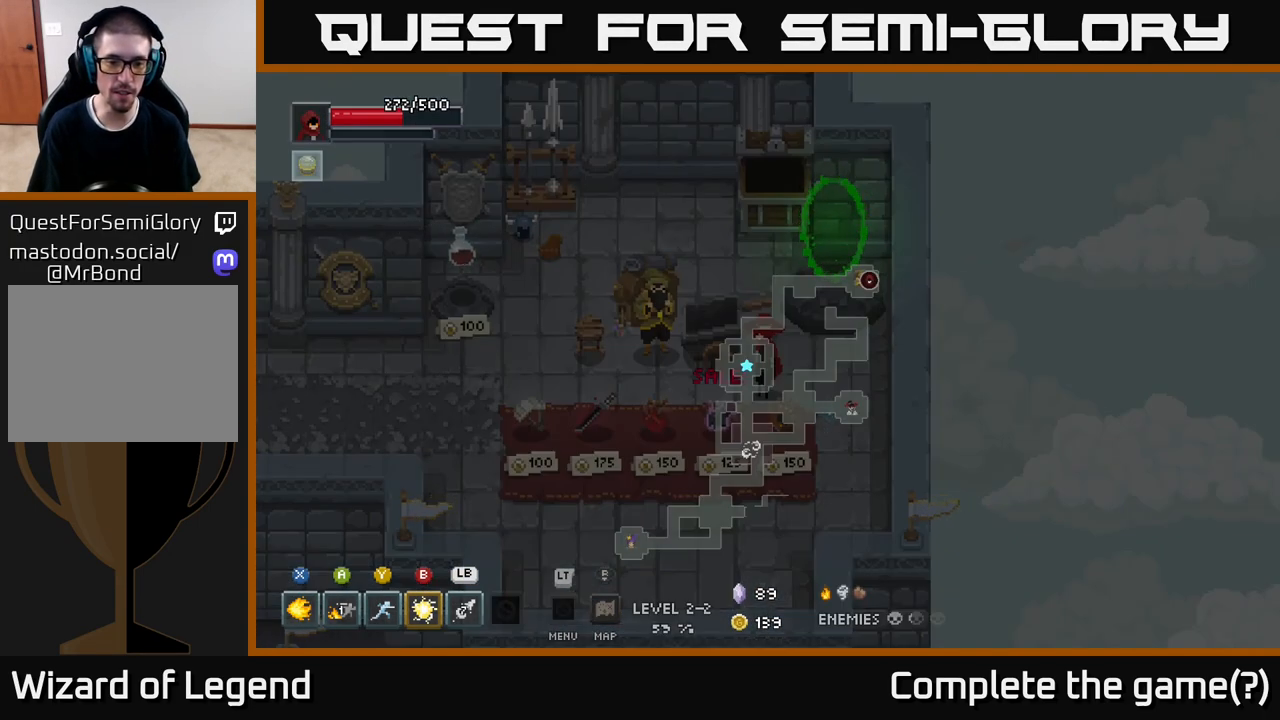
{"buttons": [], "left_stick": "up-right", "right_stick": "center", "events": [[350, "left_stick", "right"], [417, "left_stick", "up-right"]]}